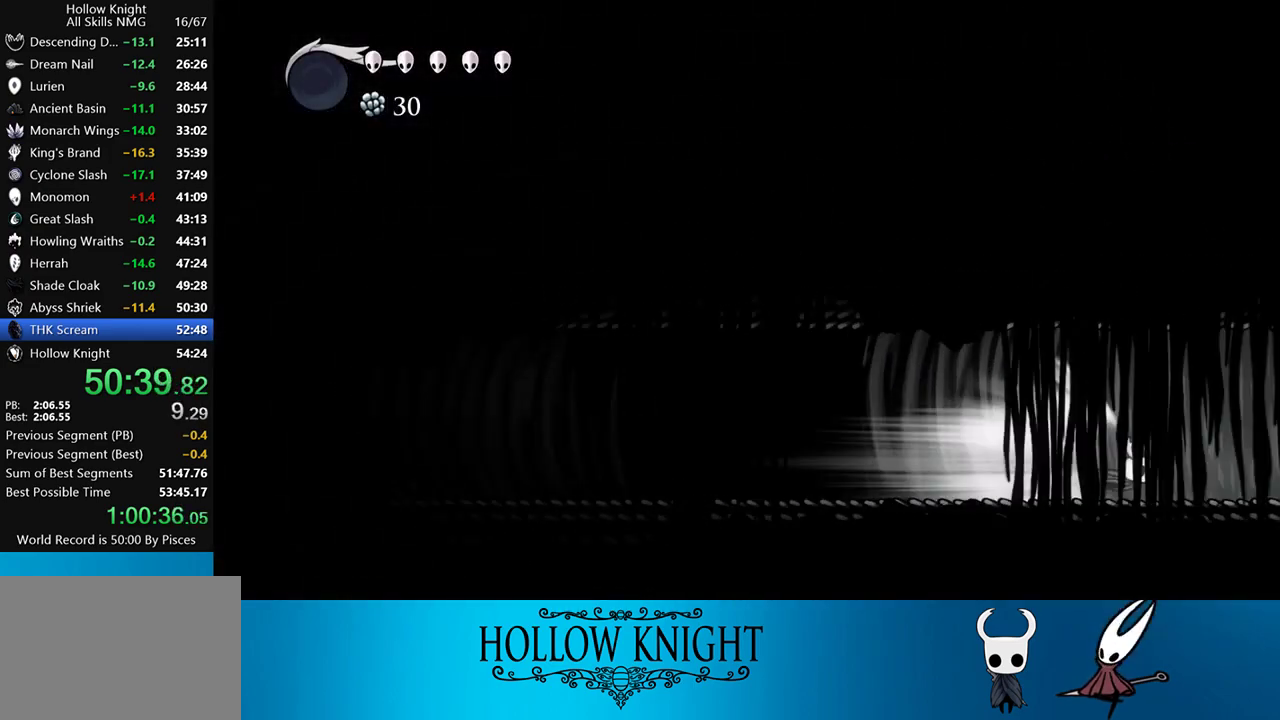
Gameplay with a controller (PlayStation layout); each line is a JSON object with the inputs held at the frame after it. "events" lists button and stick changes between this image and that frame as [ms after this image, input, new state], when the widget could be followed in between. Not read: L3 R3 left_stick right_stick.
{"buttons": [], "events": []}
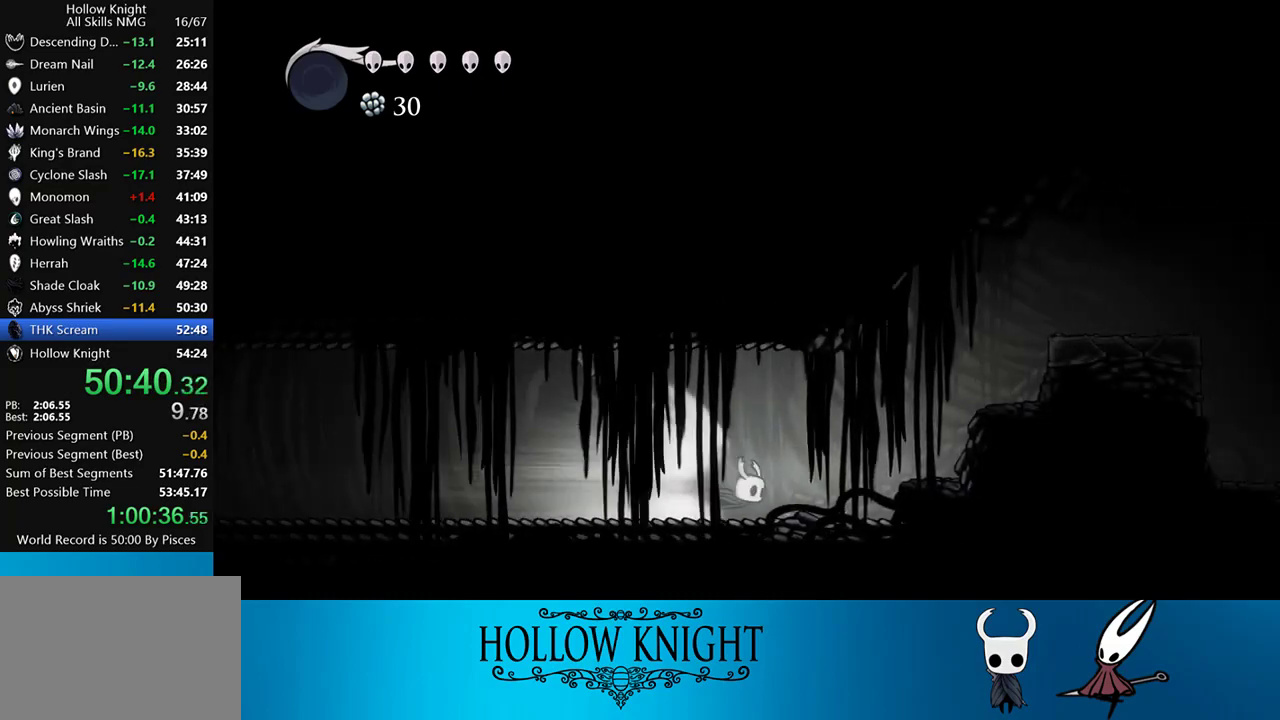
{"buttons": [], "events": [[17, "DPAD_RIGHT", "down"], [83, "CROSS", "down"], [183, "CROSS", "up"], [383, "DPAD_RIGHT", "up"]]}
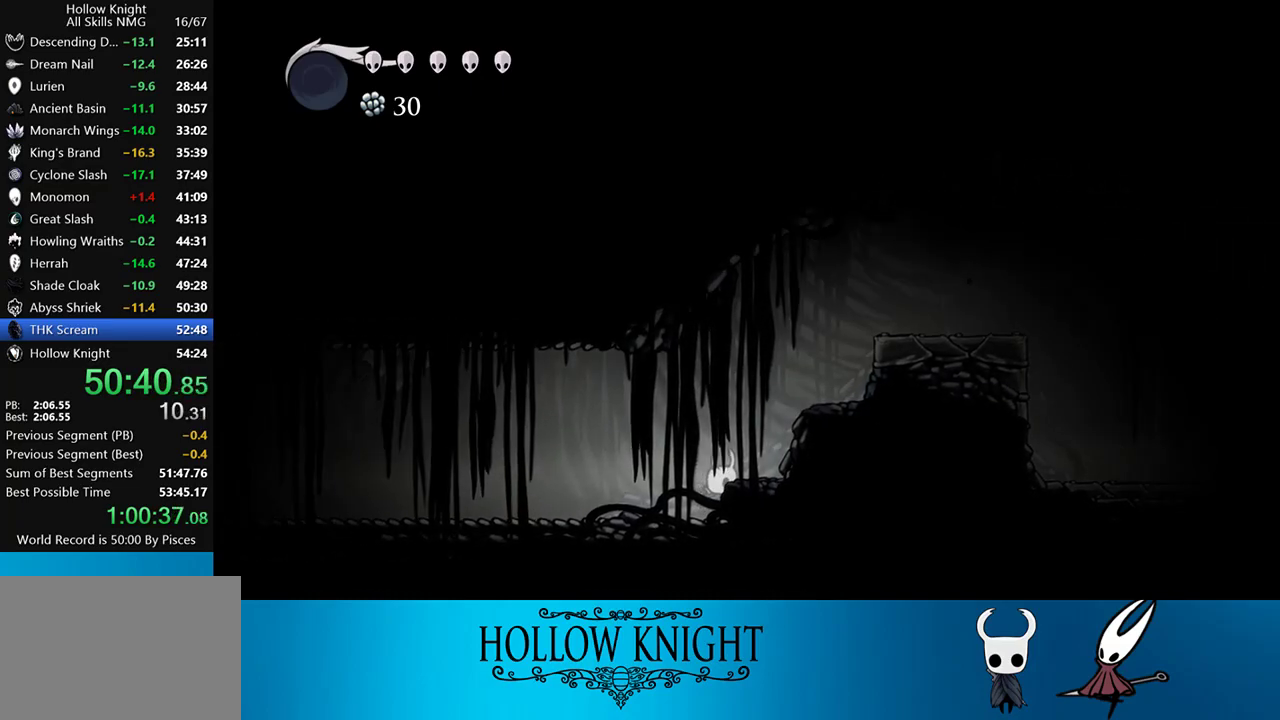
{"buttons": ["CROSS", "DPAD_RIGHT"], "events": [[183, "CROSS", "down"], [217, "DPAD_RIGHT", "down"]]}
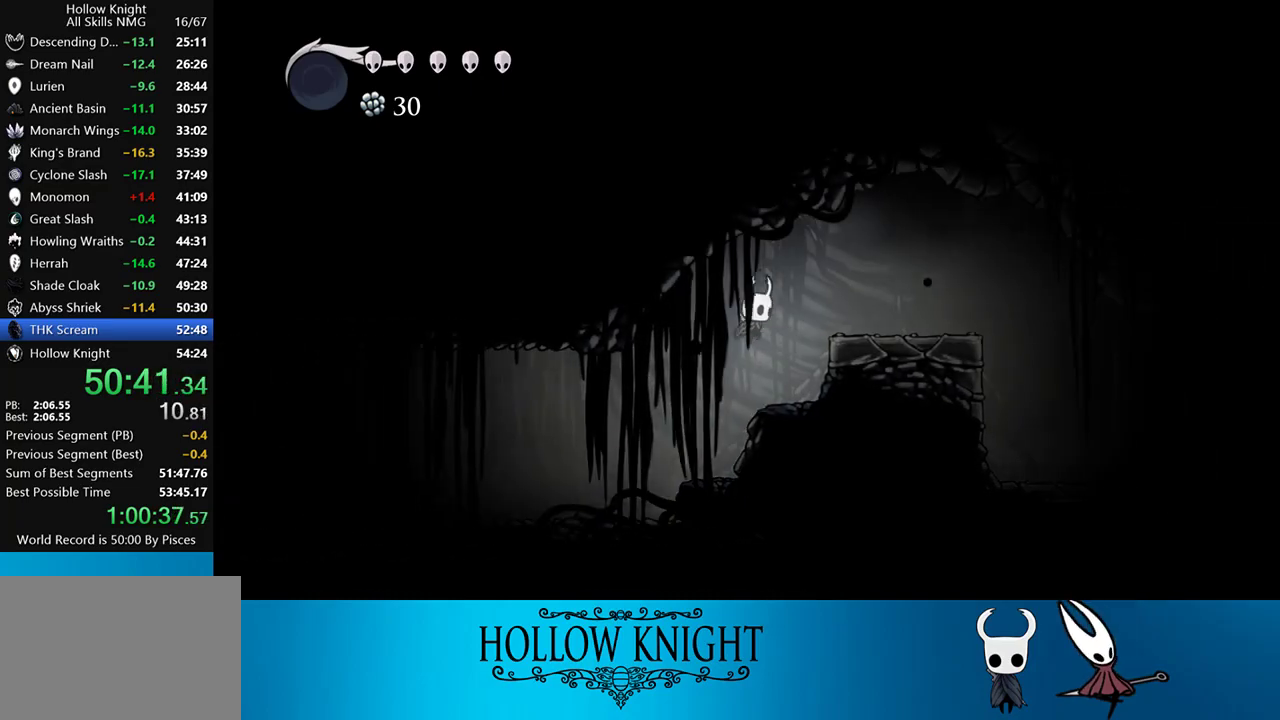
{"buttons": [], "events": [[117, "CROSS", "up"], [117, "R2", "down"], [283, "R2", "up"], [483, "DPAD_RIGHT", "up"]]}
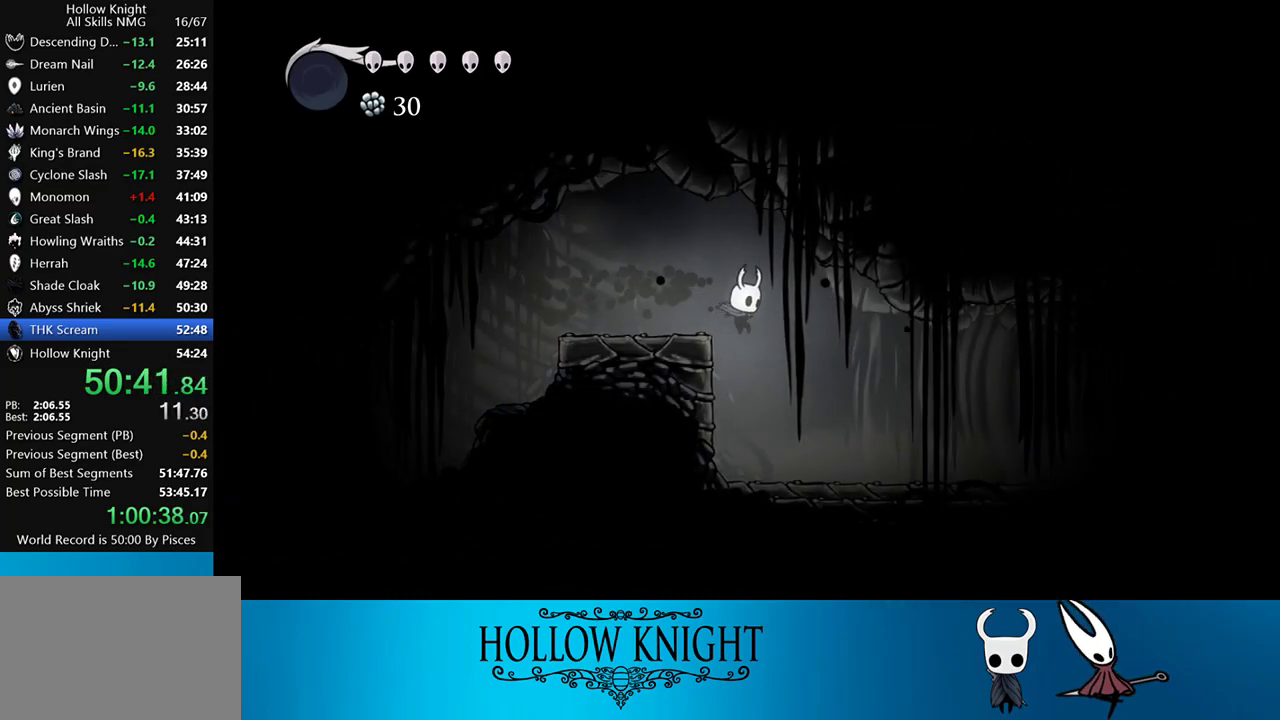
{"buttons": ["L2", "DPAD_LEFT"], "events": [[50, "DPAD_LEFT", "down"], [183, "L2", "down"]]}
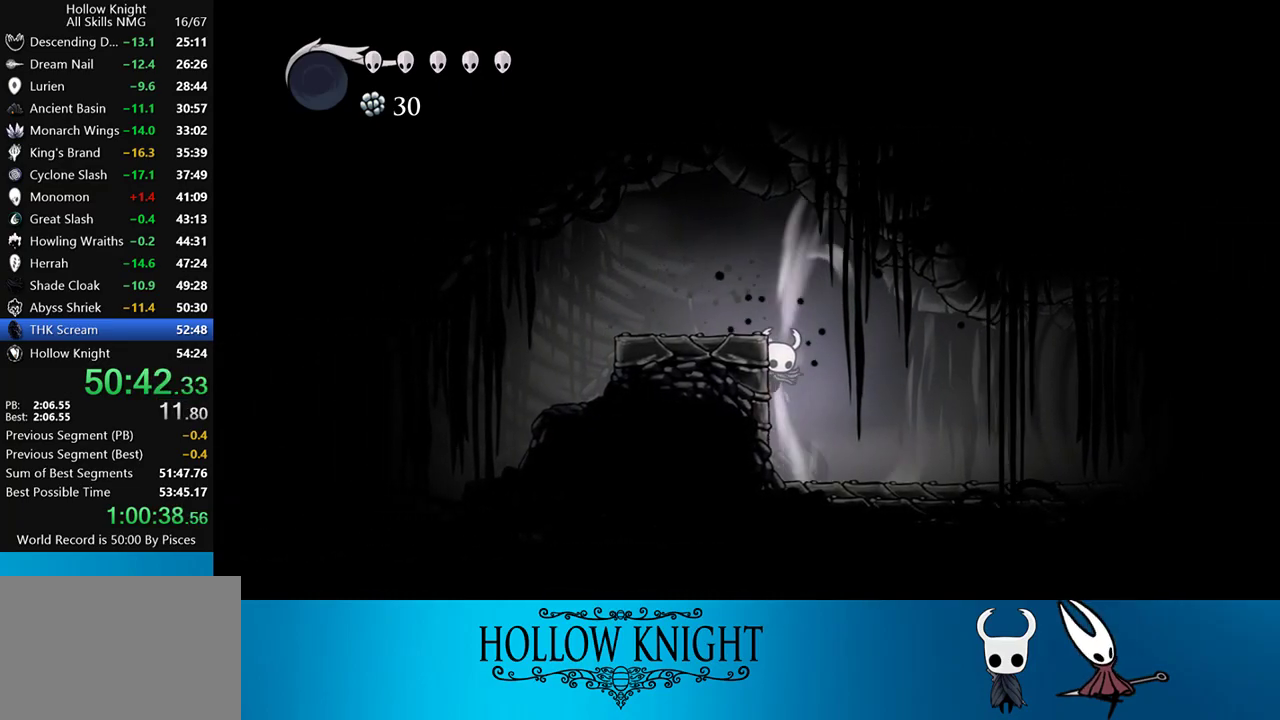
{"buttons": ["L2"], "events": [[17, "DPAD_LEFT", "up"]]}
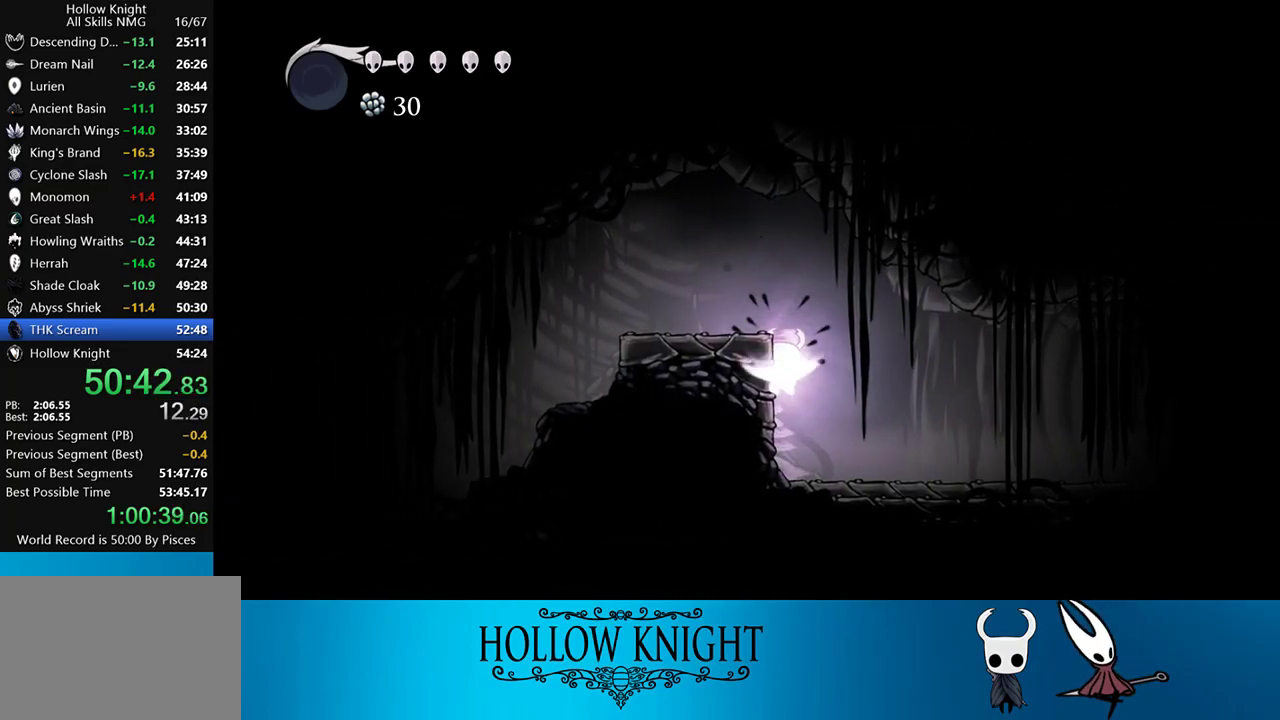
{"buttons": [], "events": [[83, "L2", "up"]]}
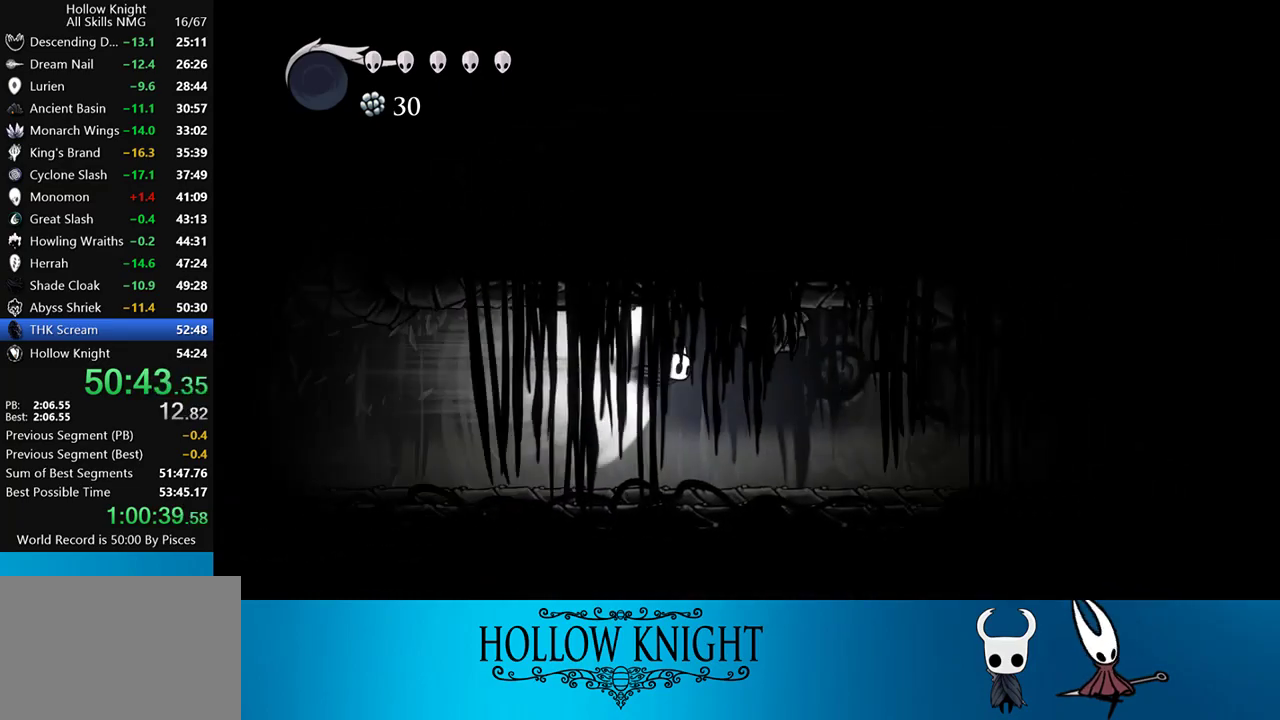
{"buttons": [], "events": []}
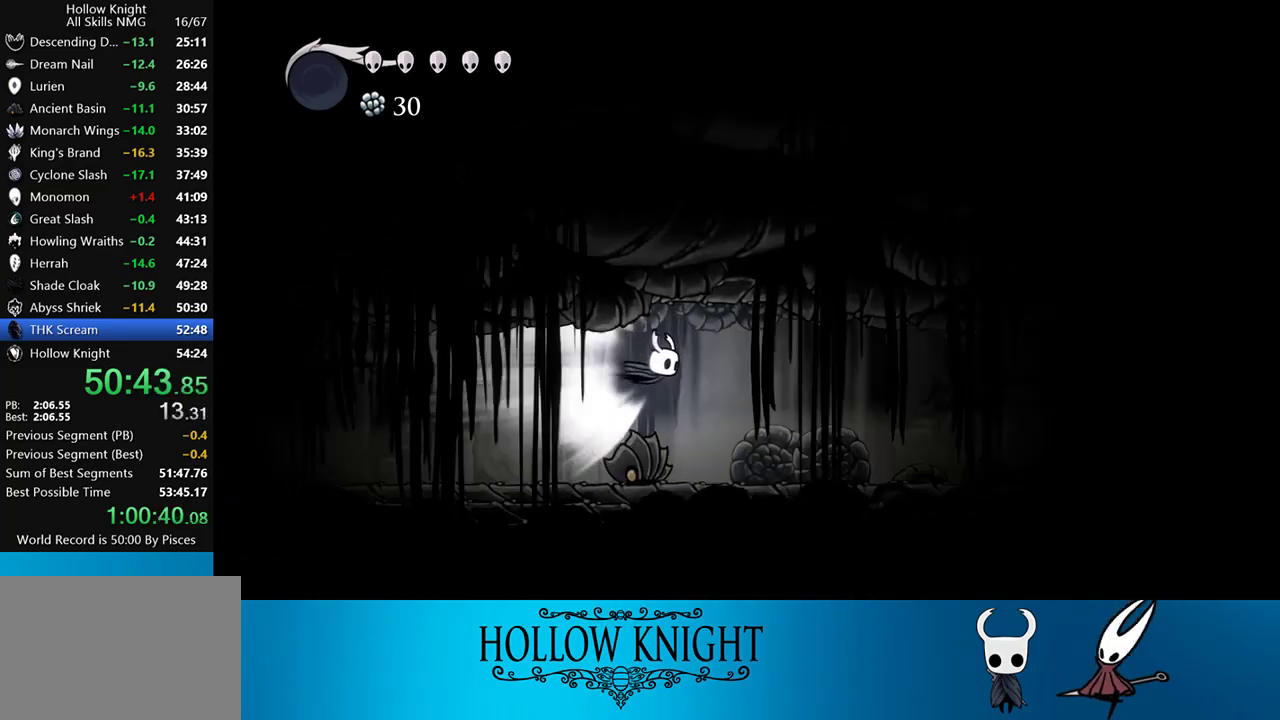
{"buttons": [], "events": []}
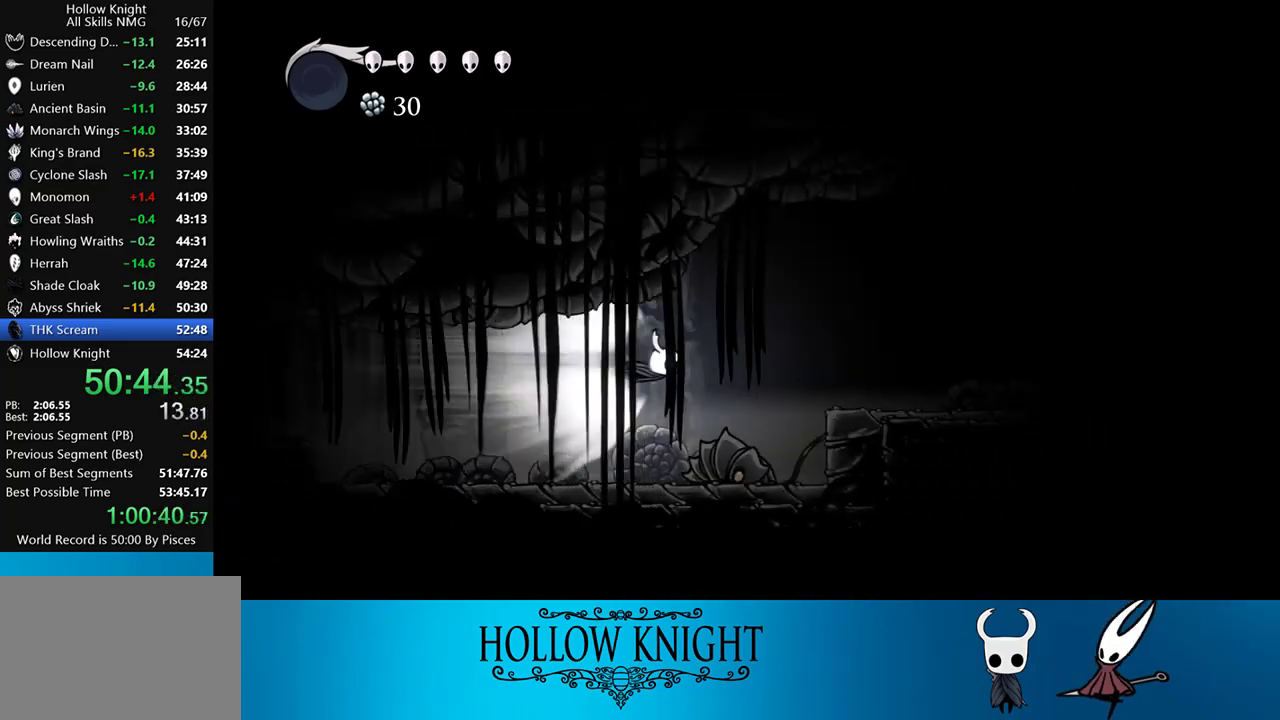
{"buttons": [], "events": []}
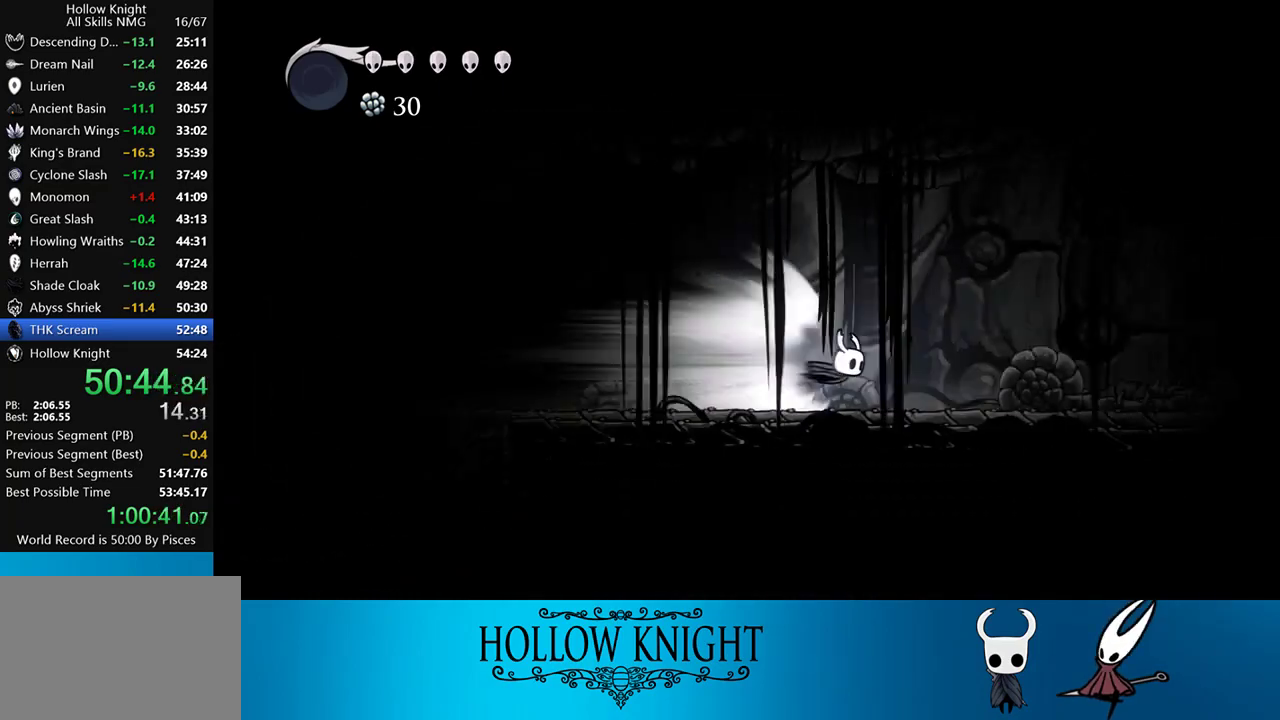
{"buttons": ["CROSS", "DPAD_RIGHT"], "events": [[350, "CROSS", "down"], [383, "DPAD_RIGHT", "down"]]}
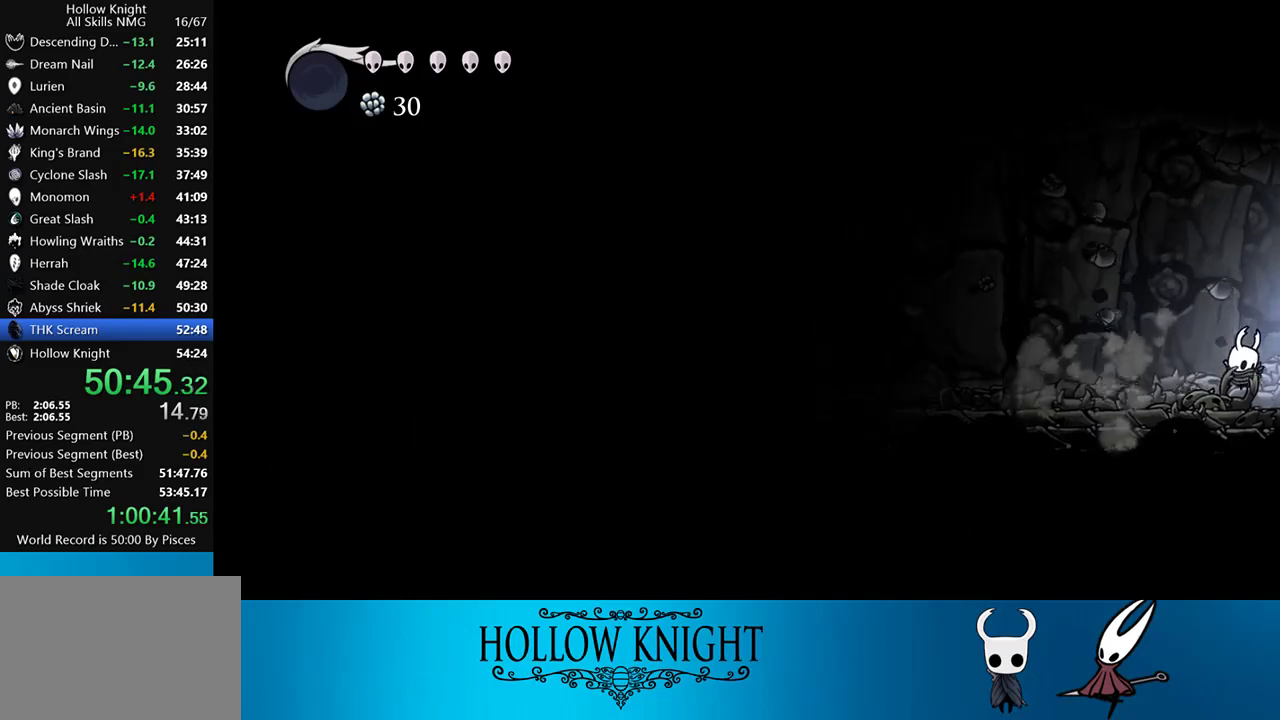
{"buttons": ["DPAD_RIGHT"], "events": [[50, "CROSS", "up"]]}
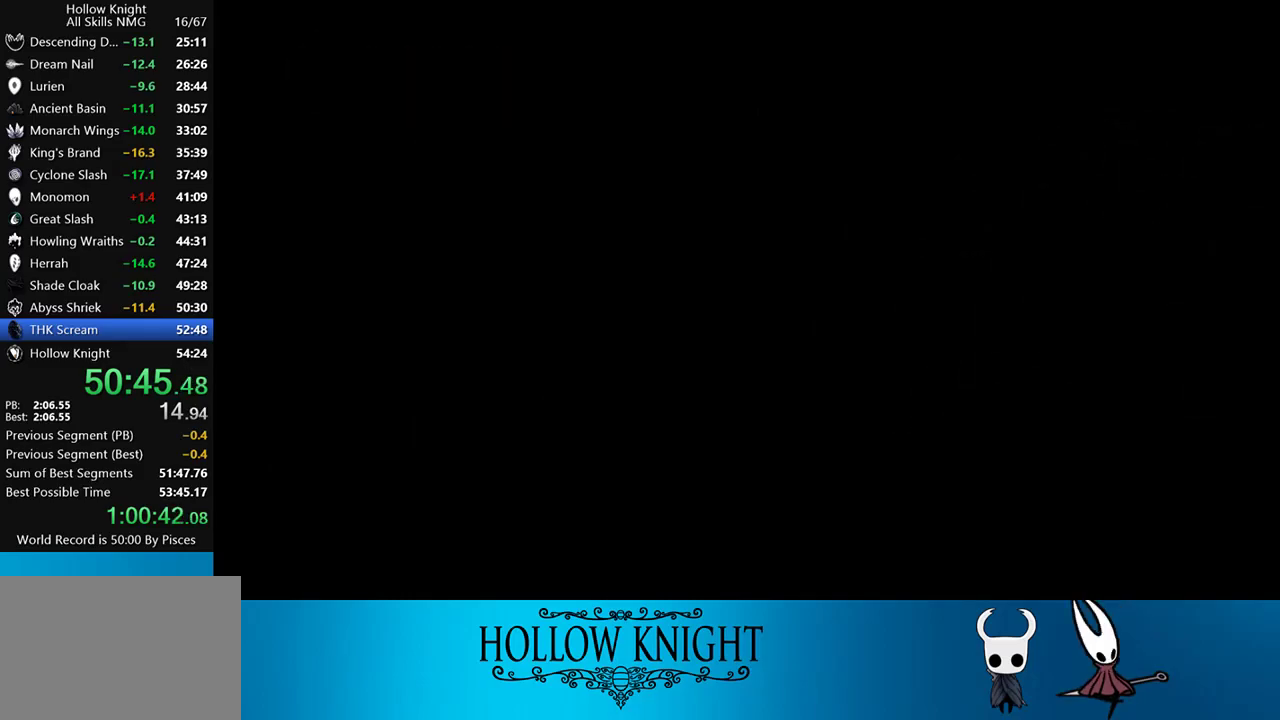
{"buttons": ["DPAD_RIGHT"], "events": []}
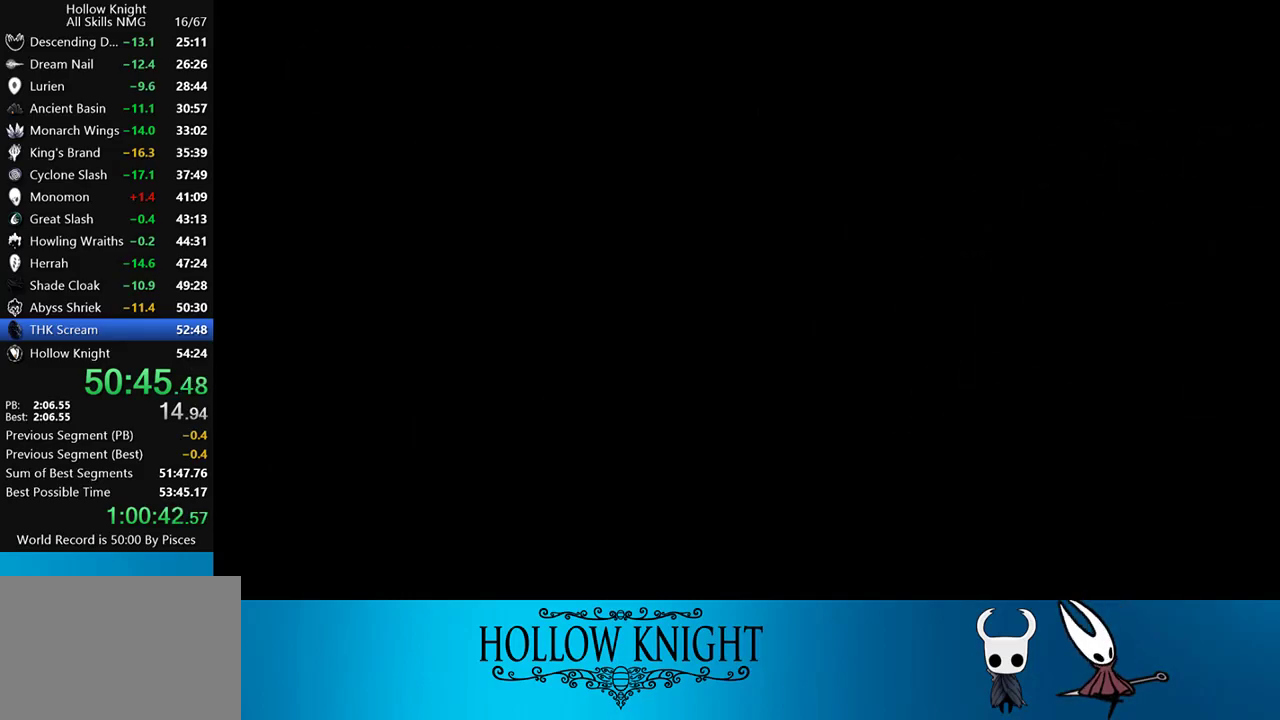
{"buttons": ["DPAD_RIGHT"], "events": []}
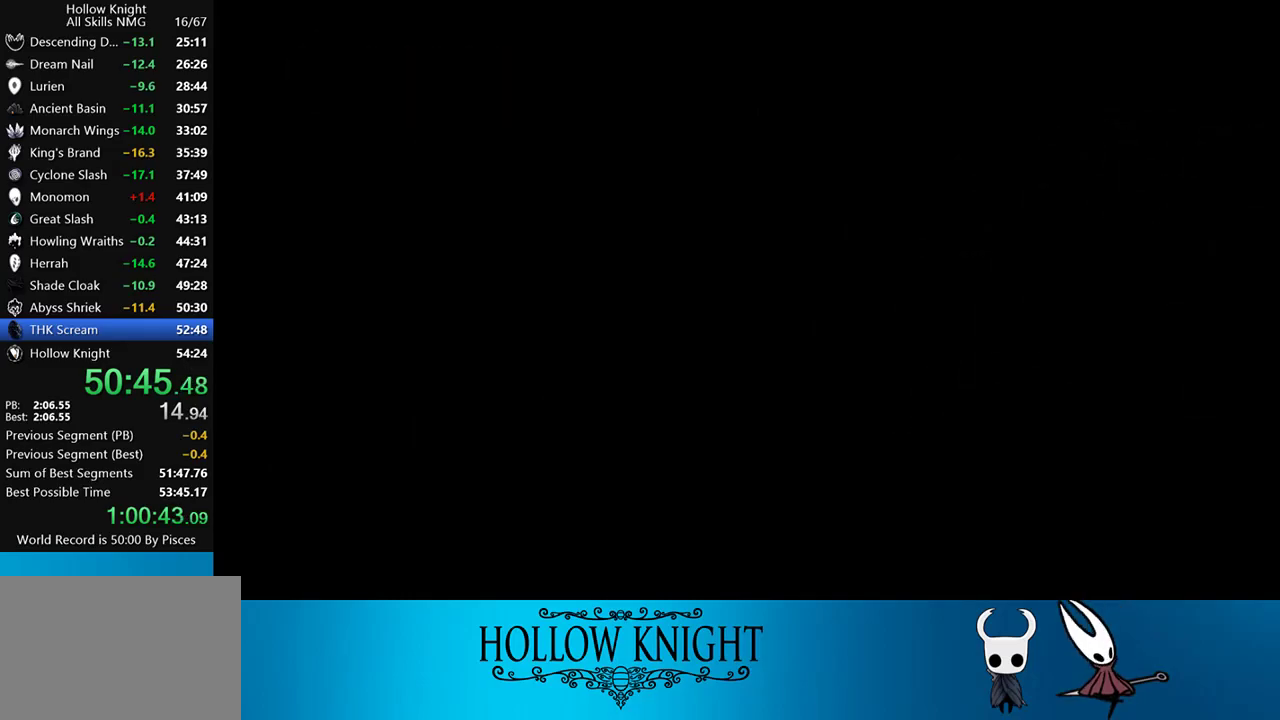
{"buttons": ["DPAD_RIGHT"], "events": []}
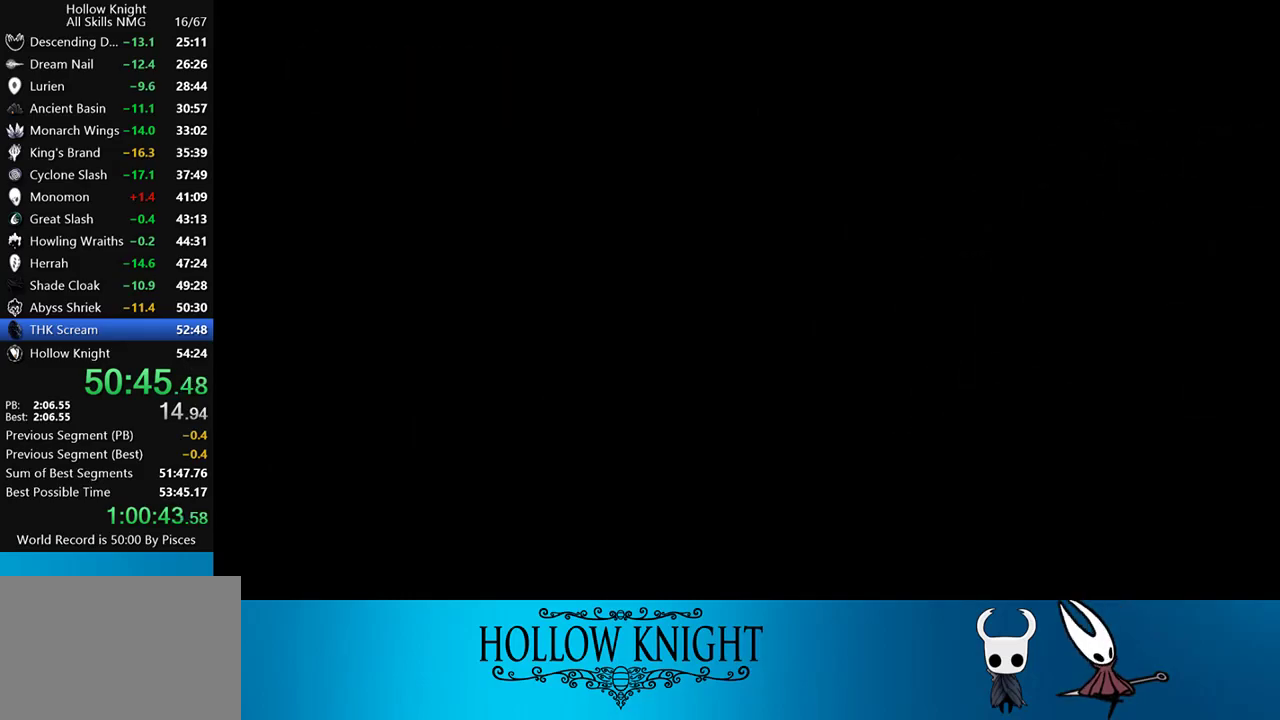
{"buttons": ["DPAD_RIGHT"], "events": []}
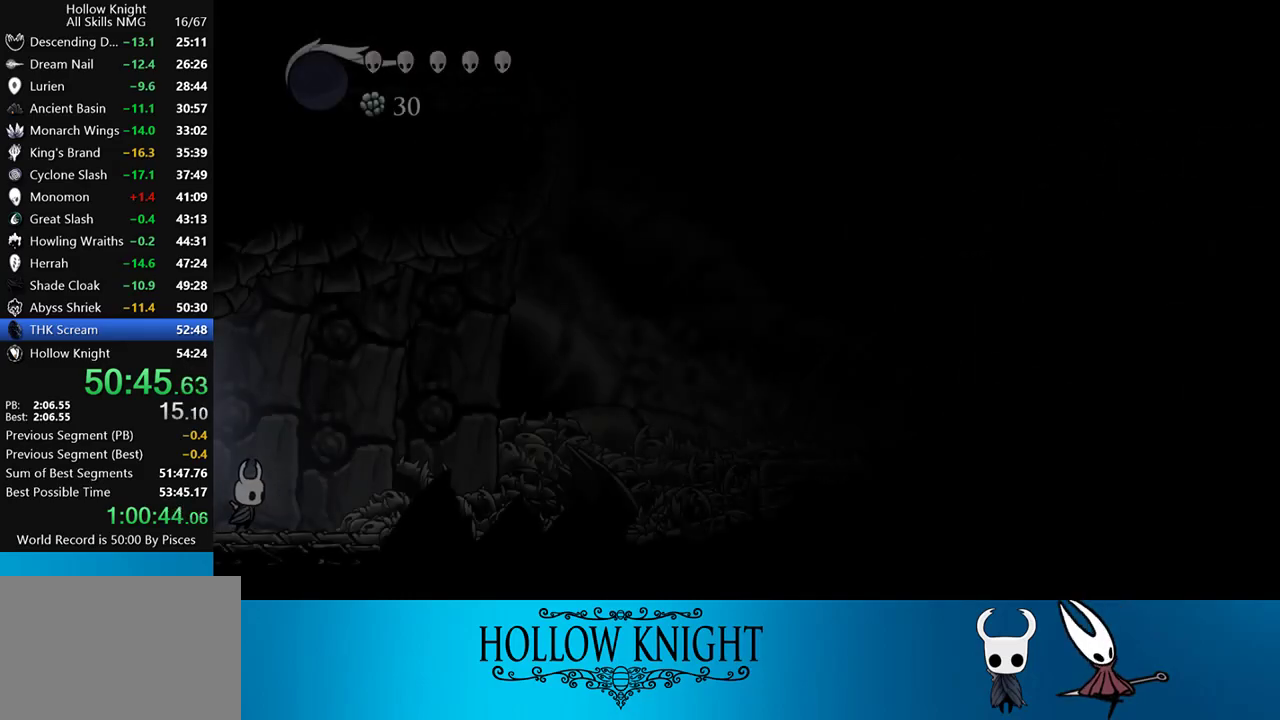
{"buttons": ["CROSS", "DPAD_RIGHT"], "events": [[483, "CROSS", "down"]]}
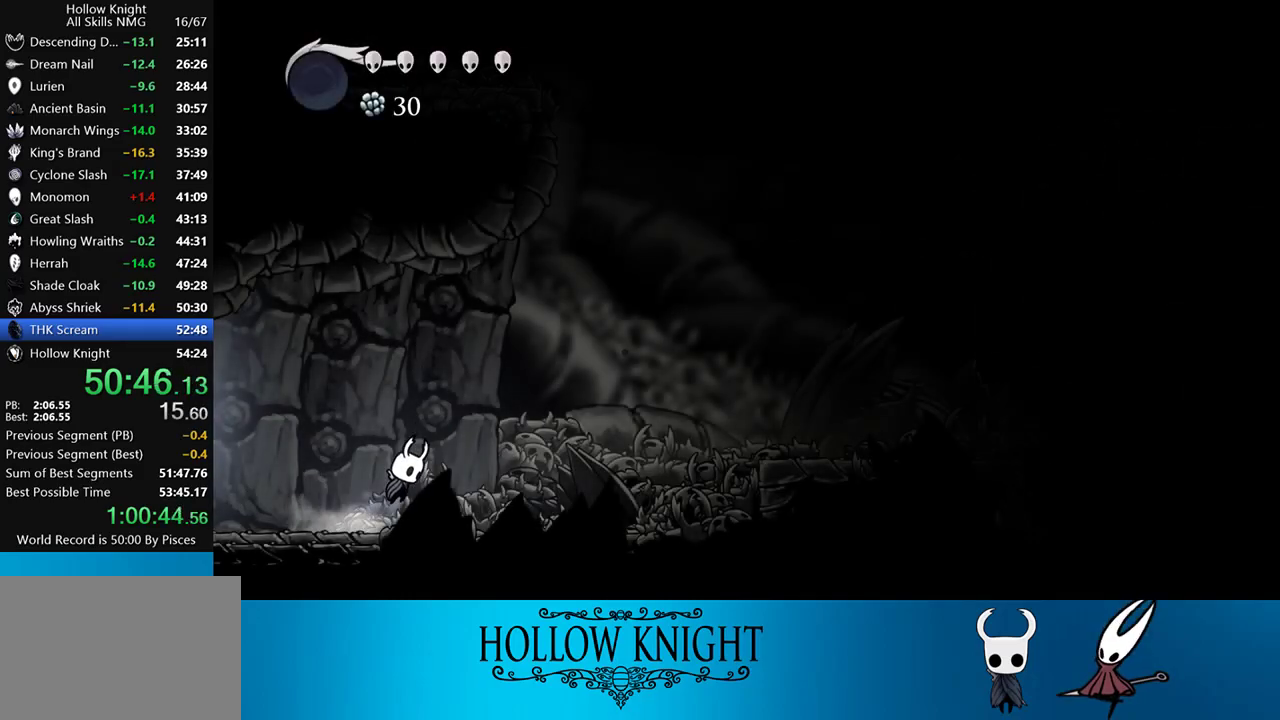
{"buttons": ["CROSS", "DPAD_RIGHT"], "events": [[383, "CROSS", "up"], [450, "CROSS", "down"]]}
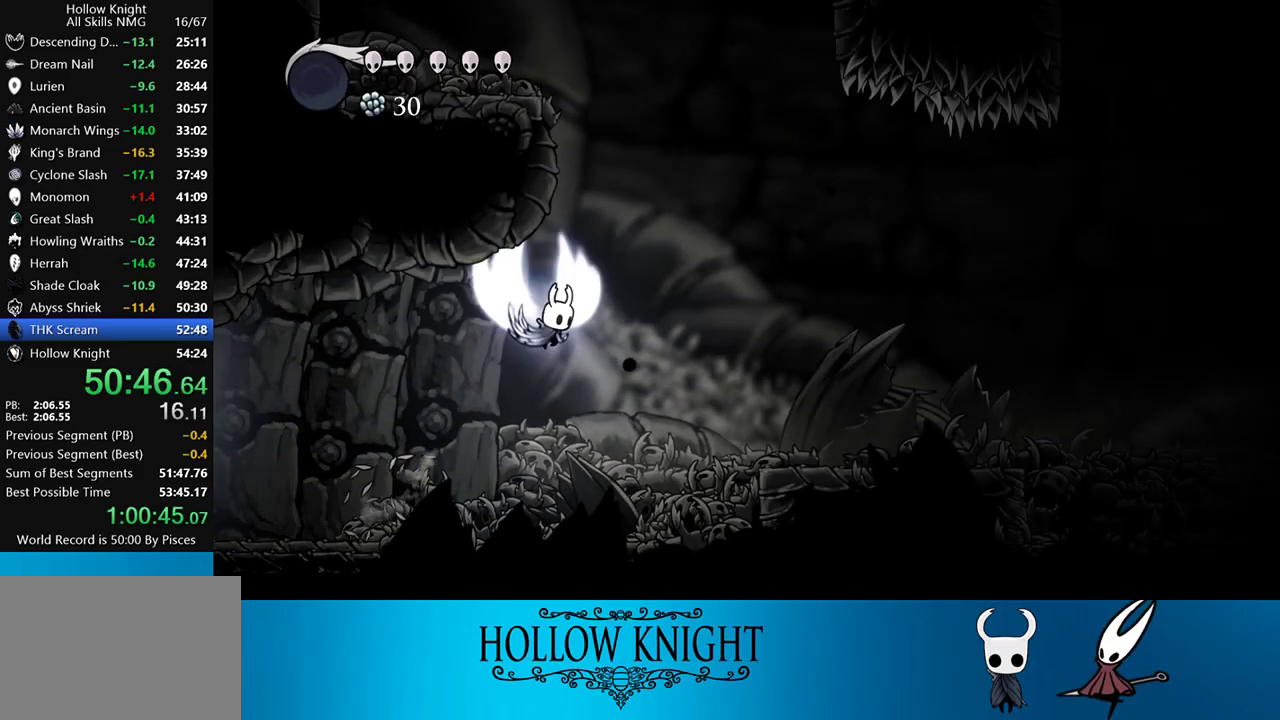
{"buttons": ["CROSS", "DPAD_LEFT"], "events": [[150, "DPAD_RIGHT", "up"], [217, "DPAD_LEFT", "down"], [417, "CROSS", "up"], [450, "CROSS", "down"]]}
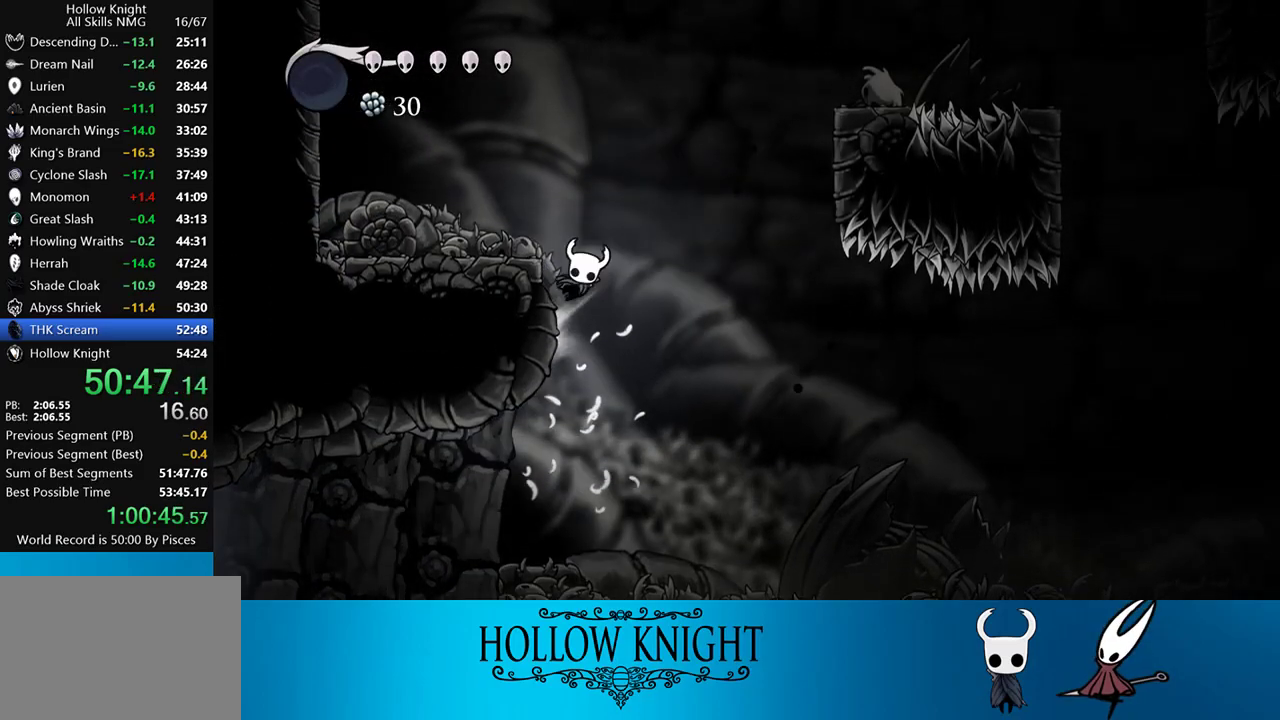
{"buttons": ["CROSS", "DPAD_RIGHT"], "events": [[50, "DPAD_LEFT", "up"], [83, "DPAD_RIGHT", "down"], [283, "CROSS", "up"], [350, "CROSS", "down"]]}
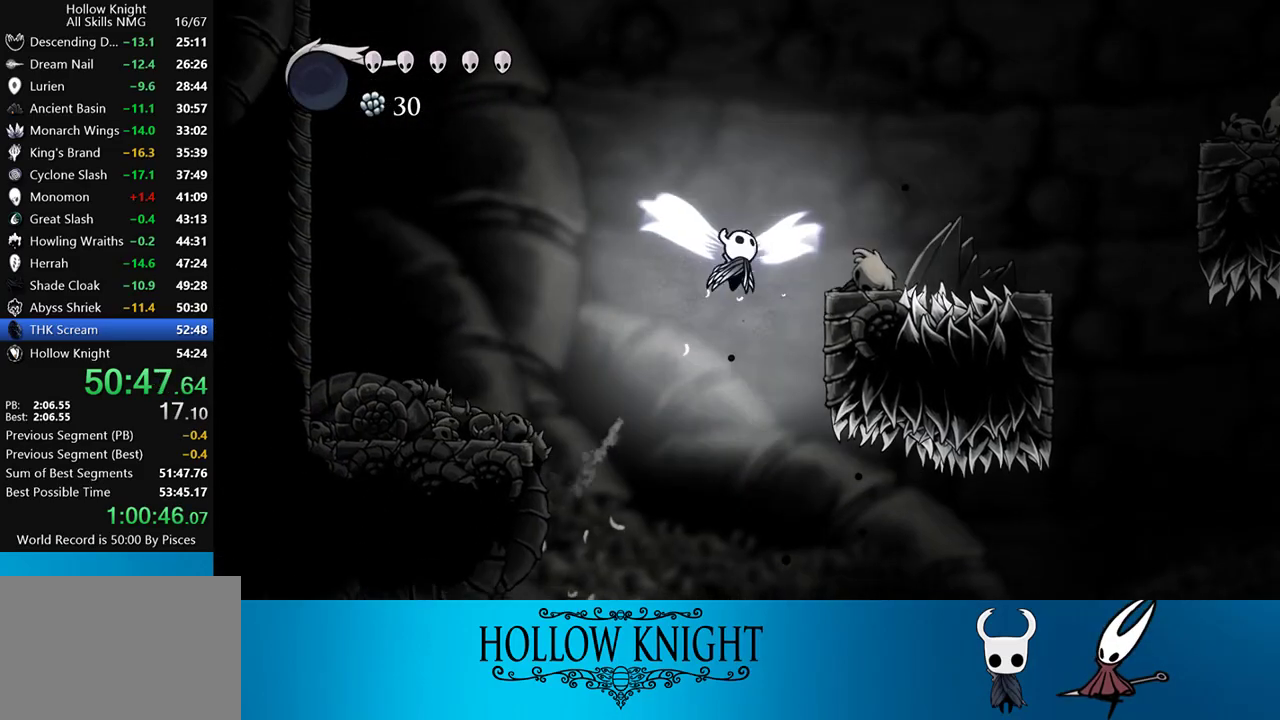
{"buttons": ["SQUARE", "DPAD_DOWN", "DPAD_RIGHT"], "events": [[117, "CROSS", "up"], [117, "R2", "down"], [217, "DPAD_DOWN", "down"], [250, "R2", "up"], [383, "SQUARE", "down"]]}
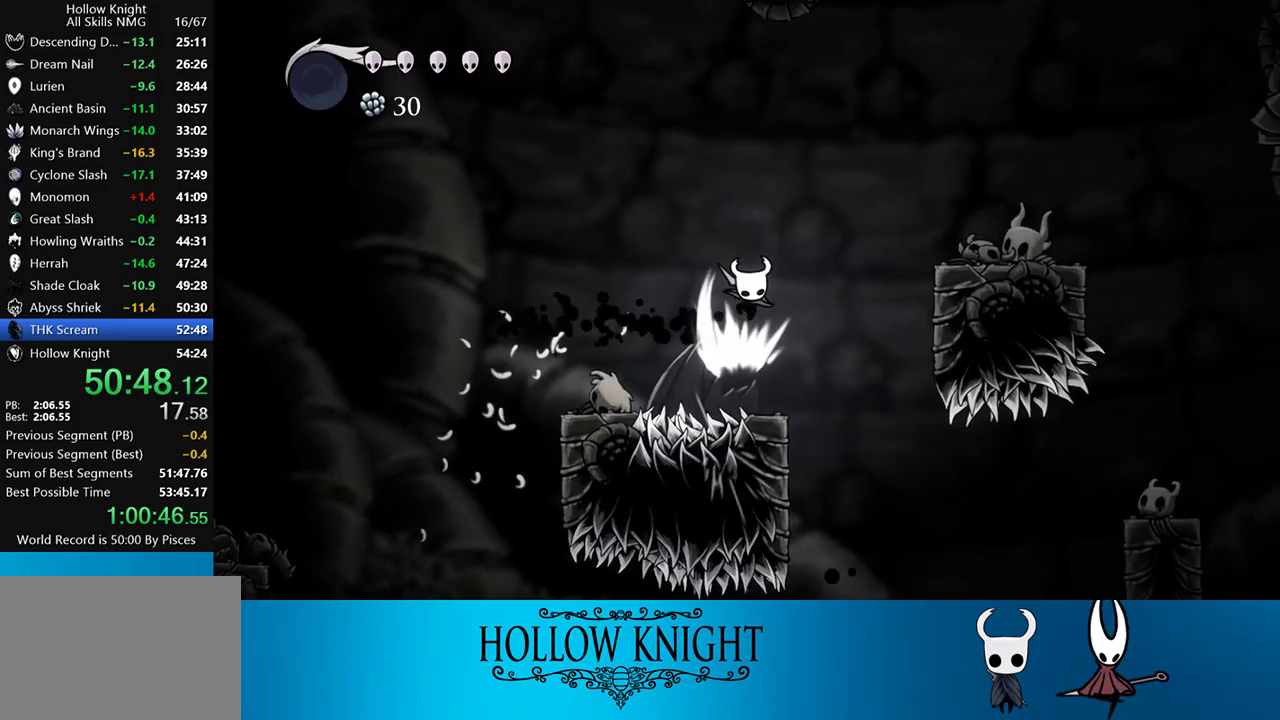
{"buttons": ["CROSS", "DPAD_RIGHT"], "events": [[83, "DPAD_DOWN", "up"], [83, "SQUARE", "up"], [150, "R2", "down"], [350, "R2", "up"], [450, "CROSS", "down"]]}
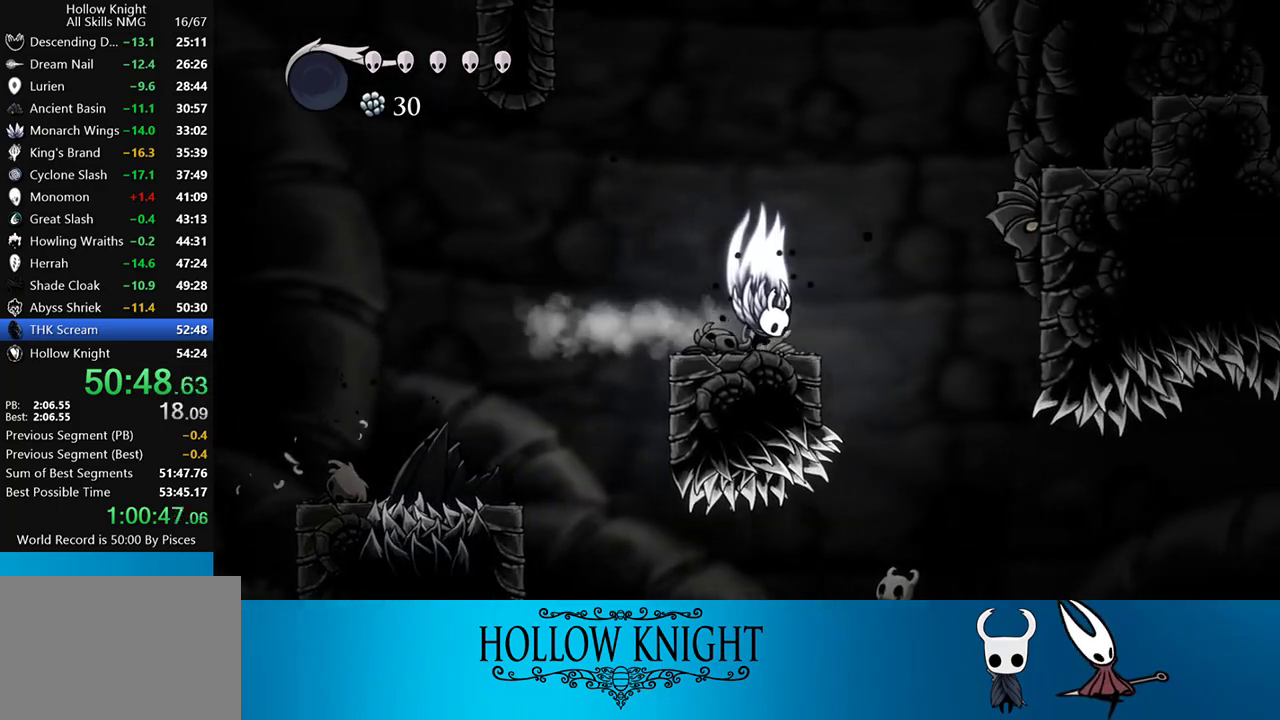
{"buttons": [], "events": [[50, "DPAD_RIGHT", "up"], [83, "DPAD_LEFT", "down"], [400, "CROSS", "up"], [400, "DPAD_LEFT", "up"]]}
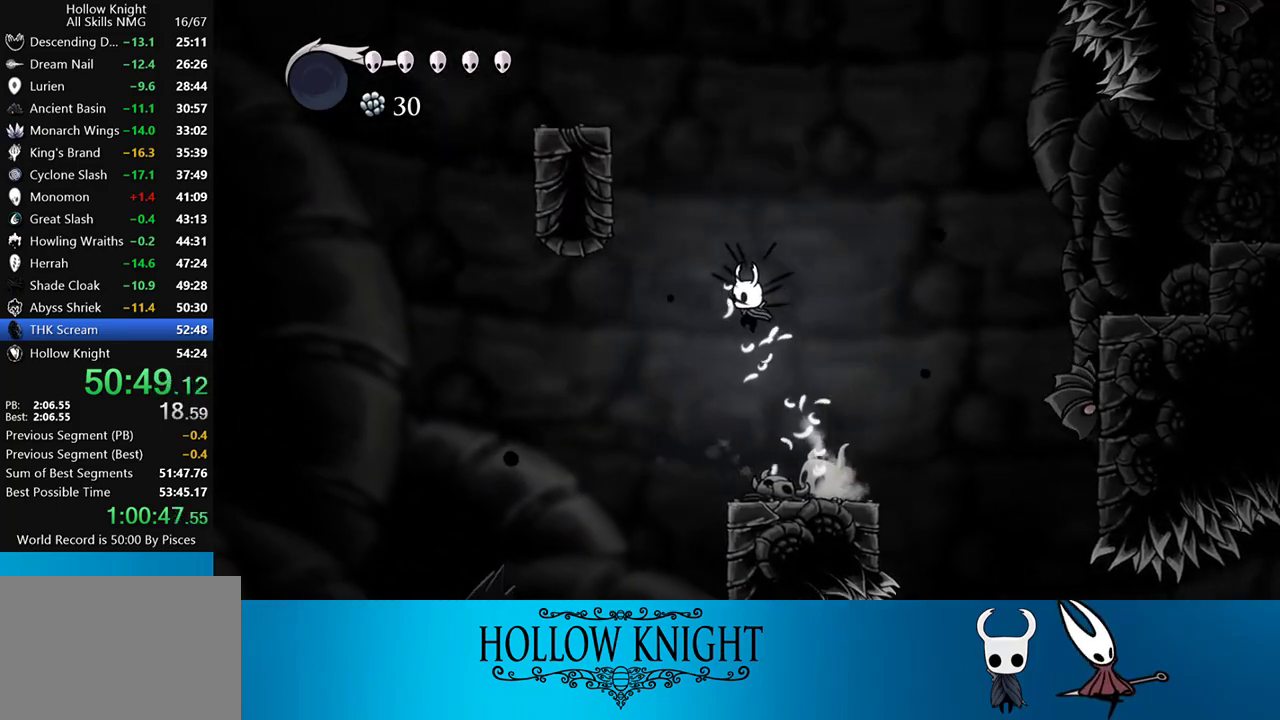
{"buttons": ["CROSS", "DPAD_LEFT"], "events": [[383, "CROSS", "down"], [483, "DPAD_LEFT", "down"]]}
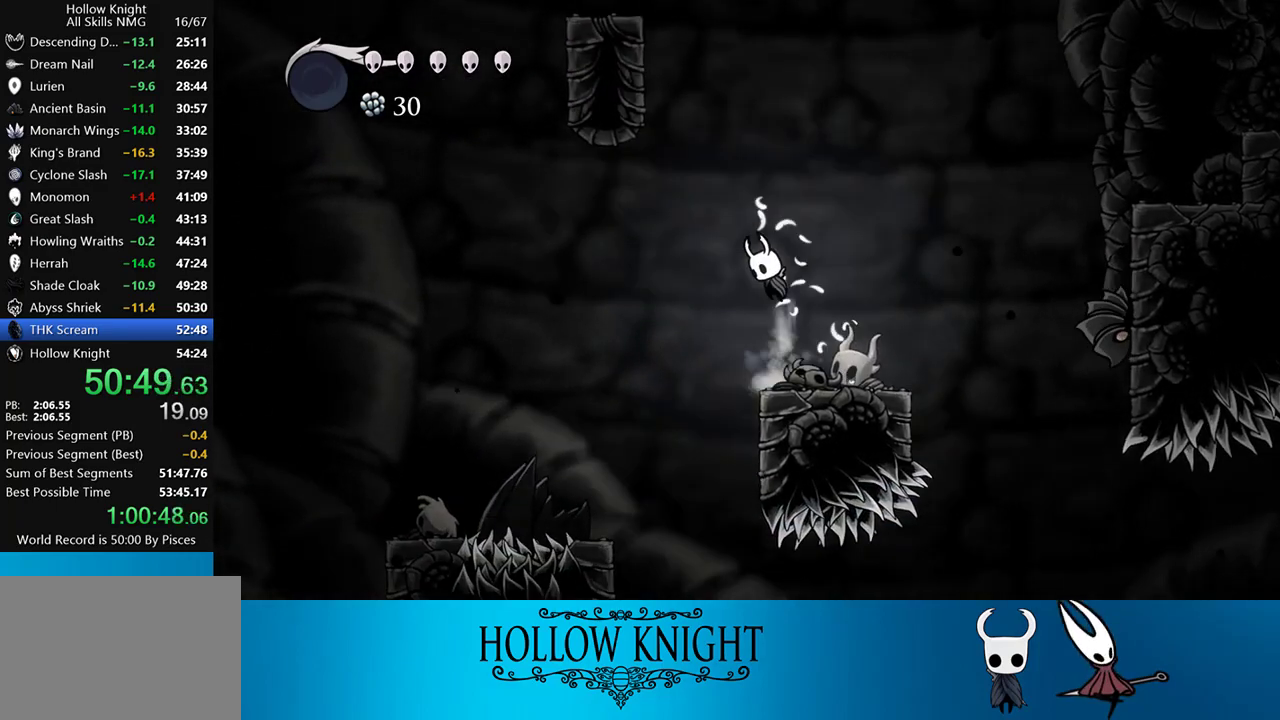
{"buttons": ["CROSS", "DPAD_LEFT"], "events": [[183, "DPAD_LEFT", "up"], [217, "CROSS", "up"], [250, "CROSS", "down"], [350, "DPAD_LEFT", "down"]]}
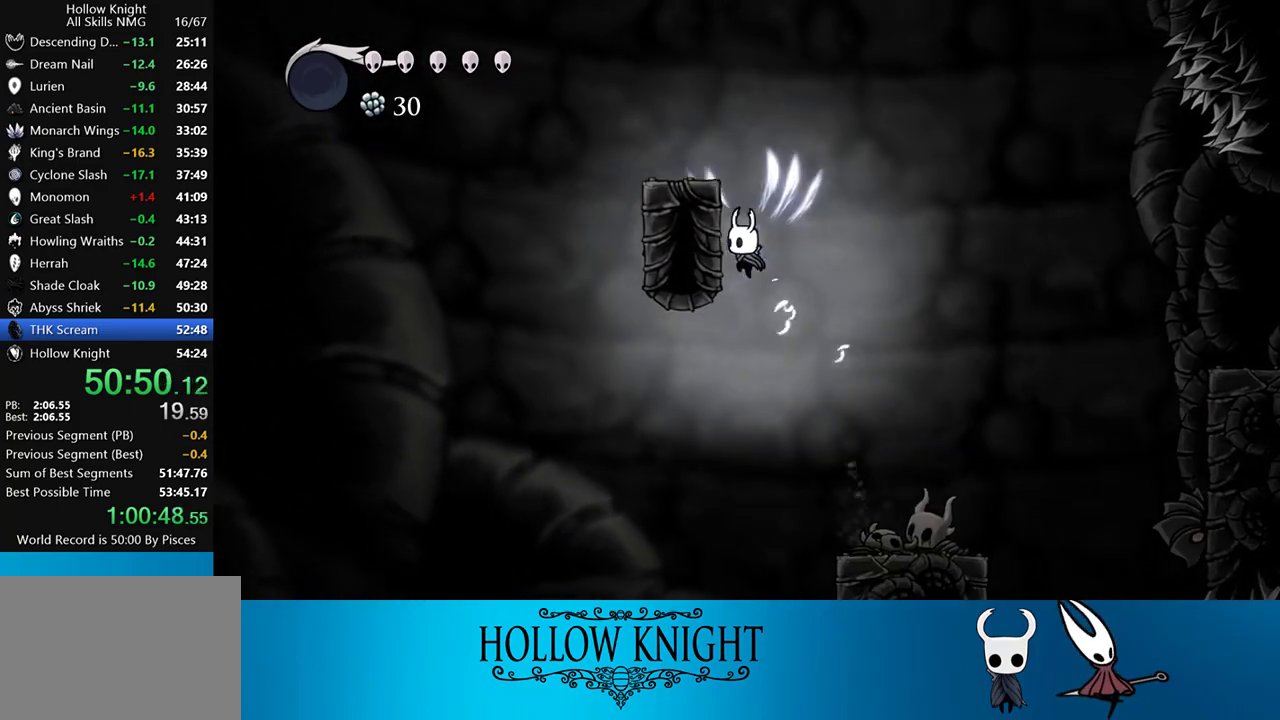
{"buttons": ["CROSS"], "events": [[150, "CROSS", "up"], [217, "CROSS", "down"], [350, "DPAD_LEFT", "up"]]}
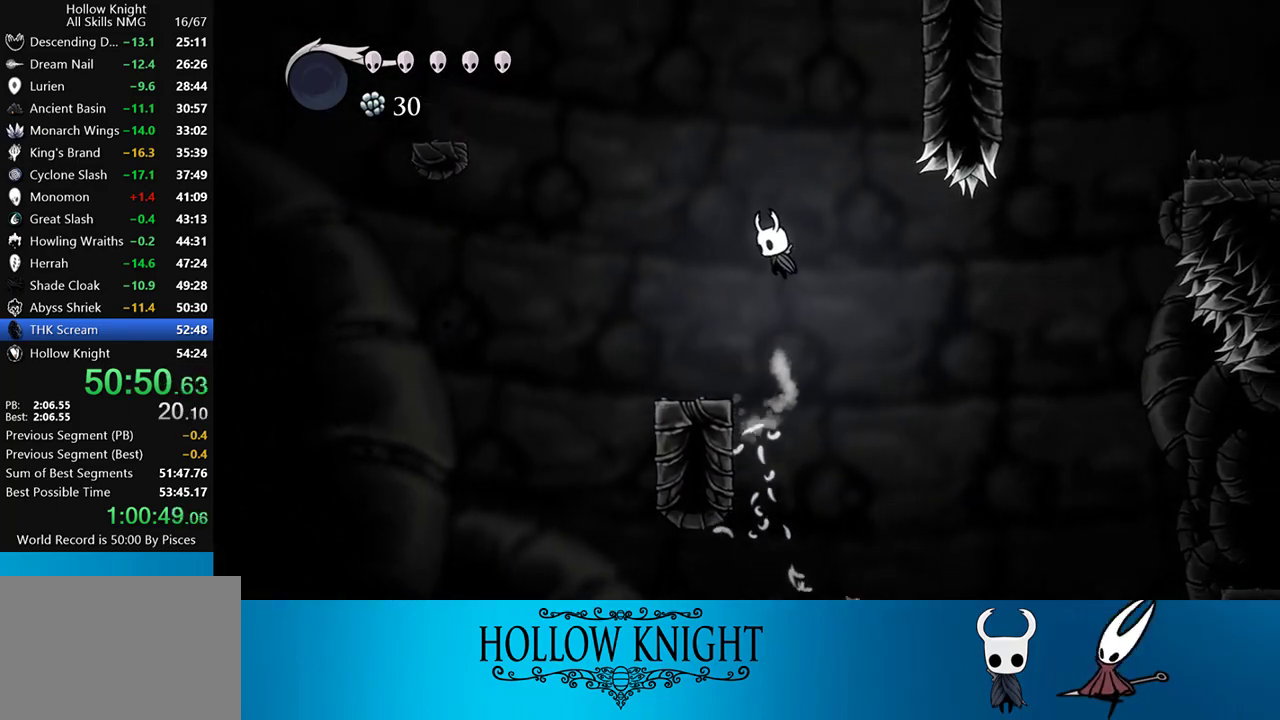
{"buttons": ["DPAD_RIGHT"], "events": [[83, "CROSS", "up"], [117, "CROSS", "down"], [117, "DPAD_RIGHT", "down"], [483, "CROSS", "up"]]}
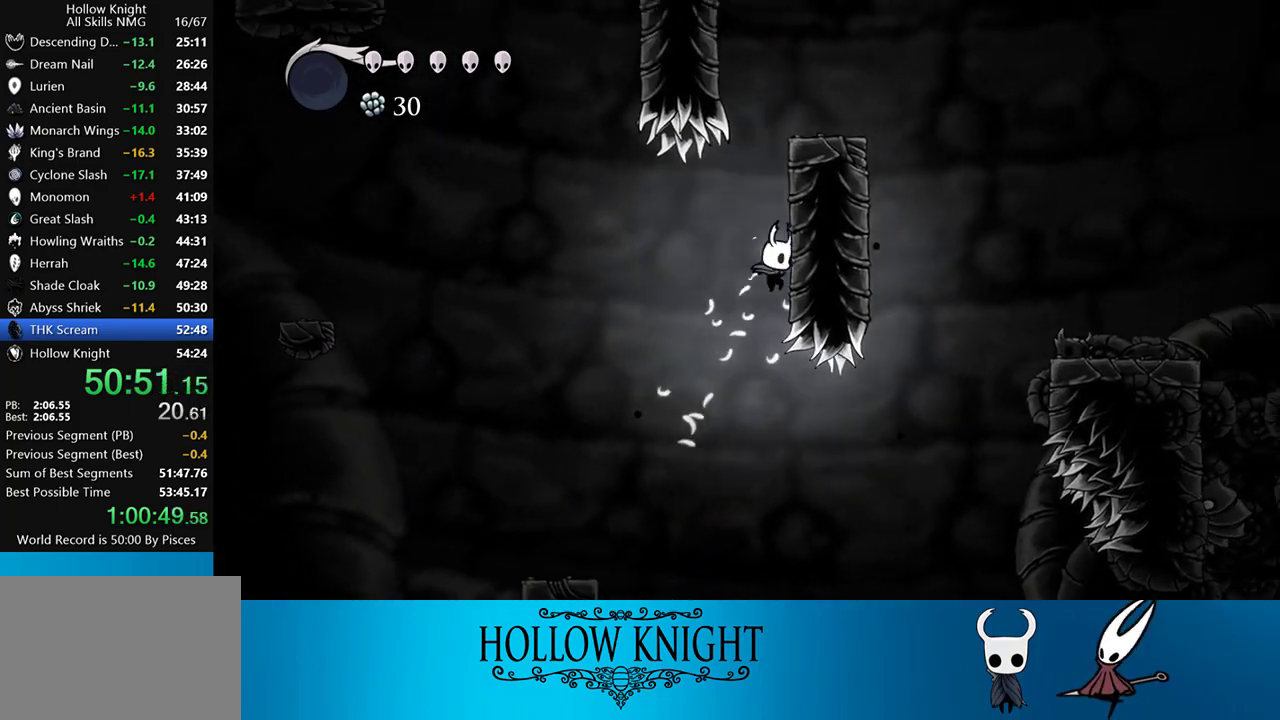
{"buttons": ["DPAD_RIGHT"], "events": [[150, "CROSS", "down"], [483, "CROSS", "up"]]}
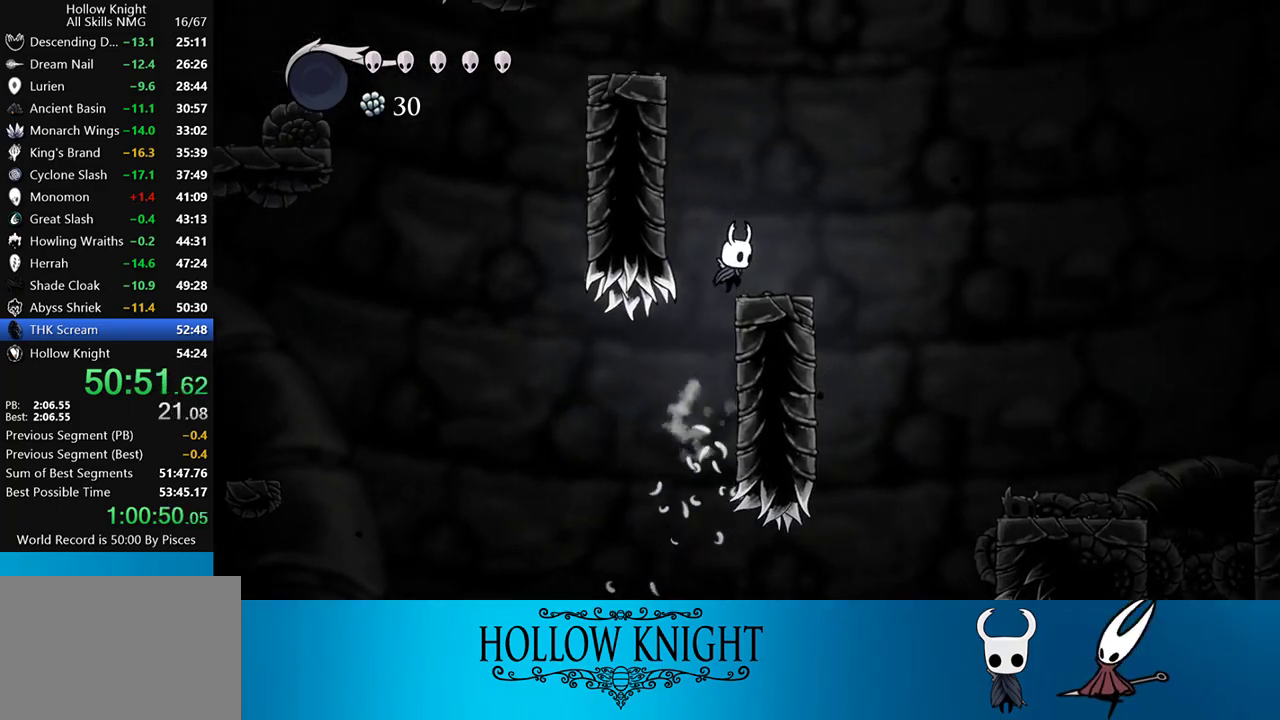
{"buttons": ["CROSS", "DPAD_LEFT"], "events": [[50, "CROSS", "down"], [183, "DPAD_RIGHT", "up"], [217, "DPAD_LEFT", "down"]]}